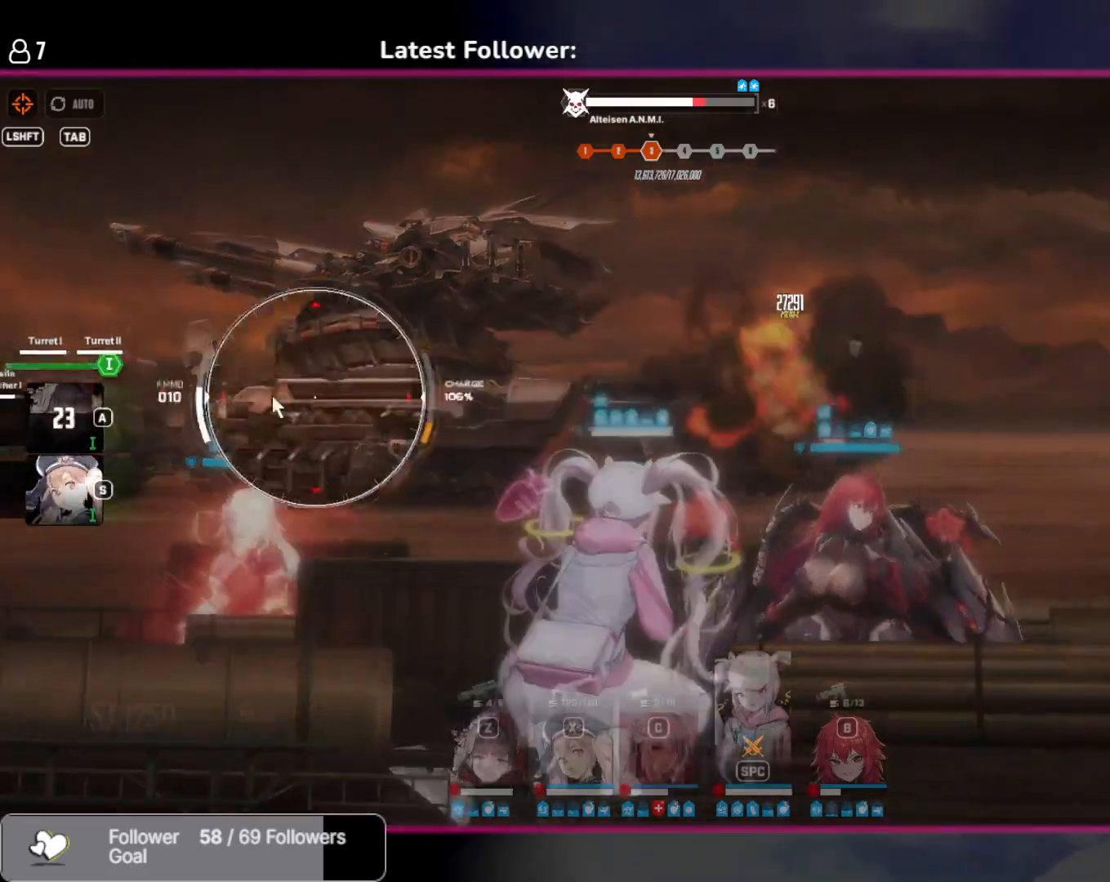
Gameplay with keyboard and mouse; each line is a JSON object with the keys held at the frame after it. "events" lists presses ("down") and releases ("up") of "1", "2", "a", "d", "e", "q", "r", "s", "space" and "w" between this image and that frame as [ms after this image, input, new state], when the widget could be followed in between. No other keys are recorded. Mouse buttons are not recorded. Not read: mouse_move.
{"keys": [], "events": [[217, "s", "down"], [333, "s", "up"]]}
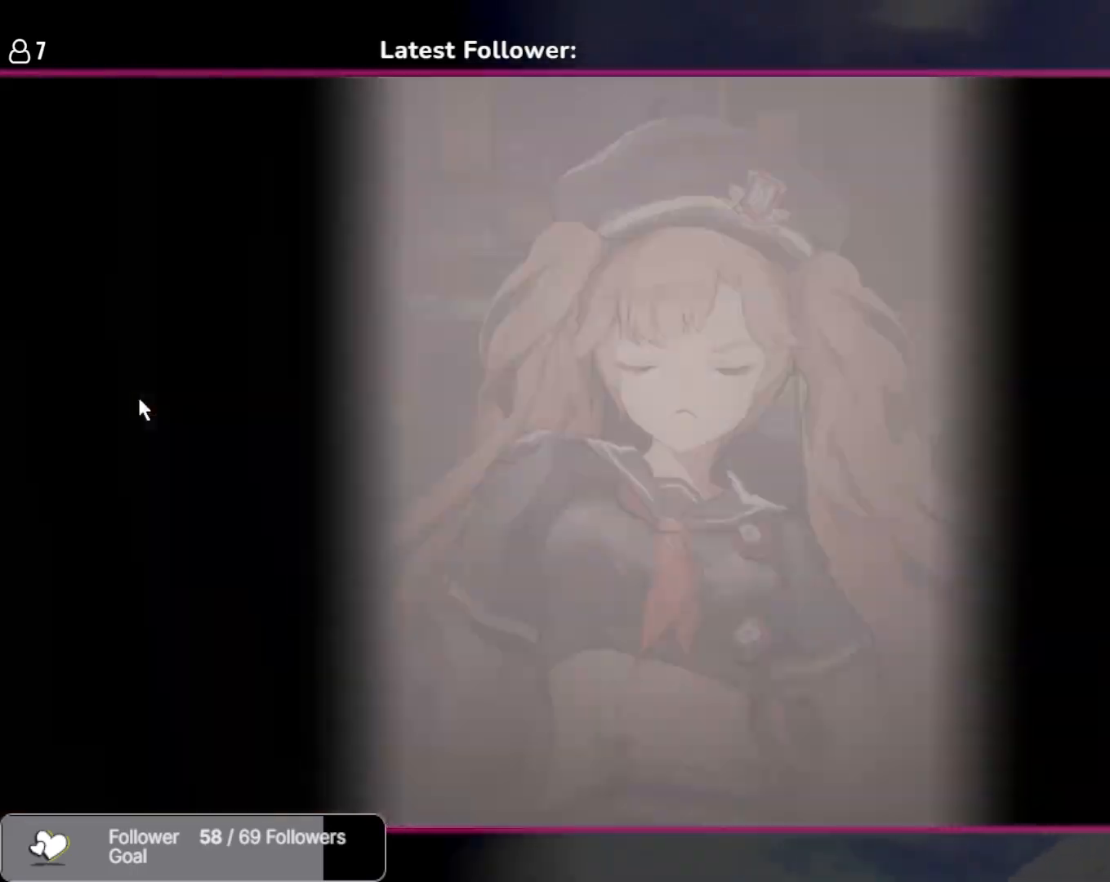
{"keys": [], "events": []}
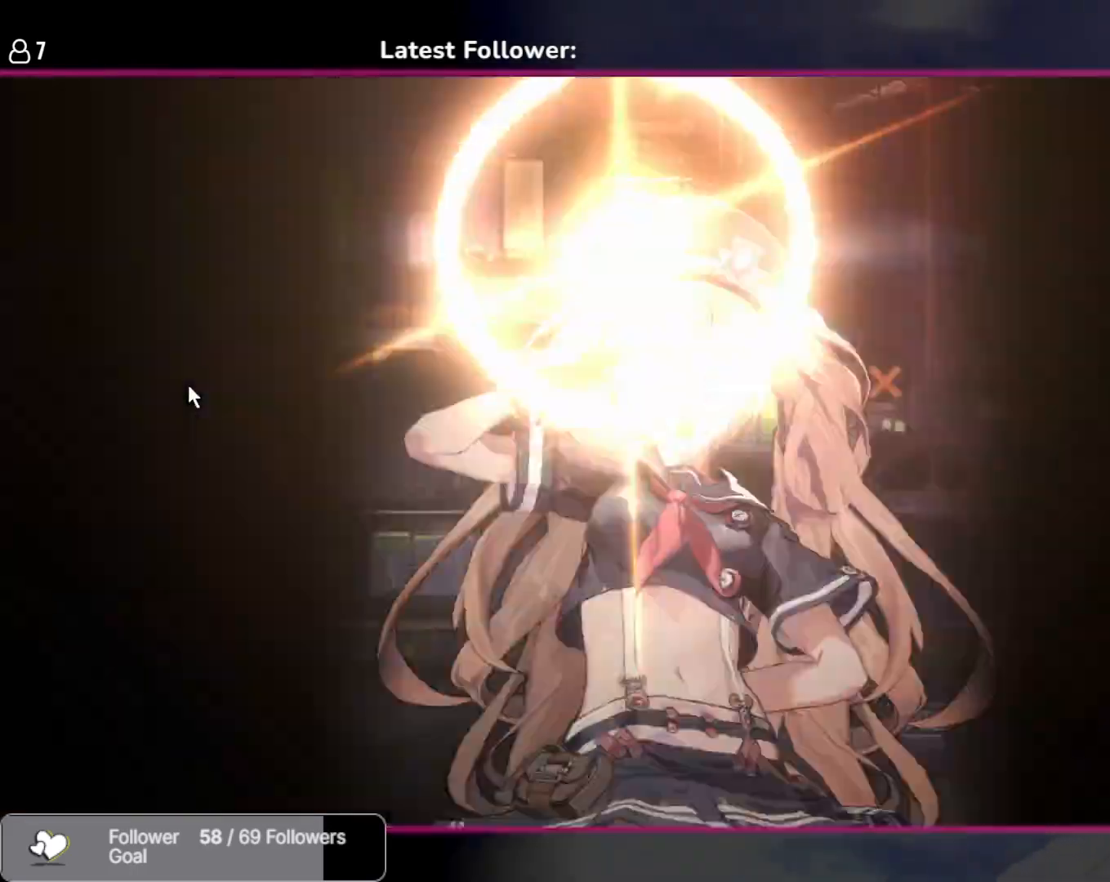
{"keys": [], "events": []}
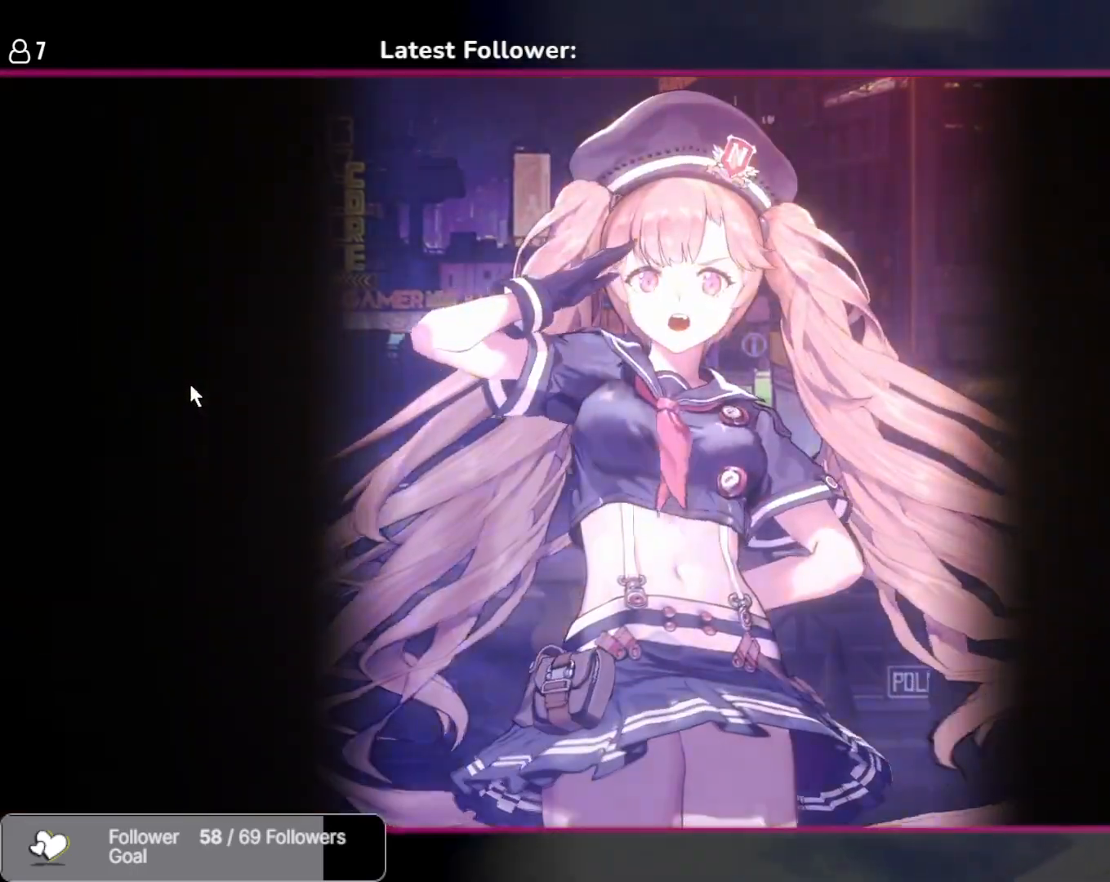
{"keys": [], "events": []}
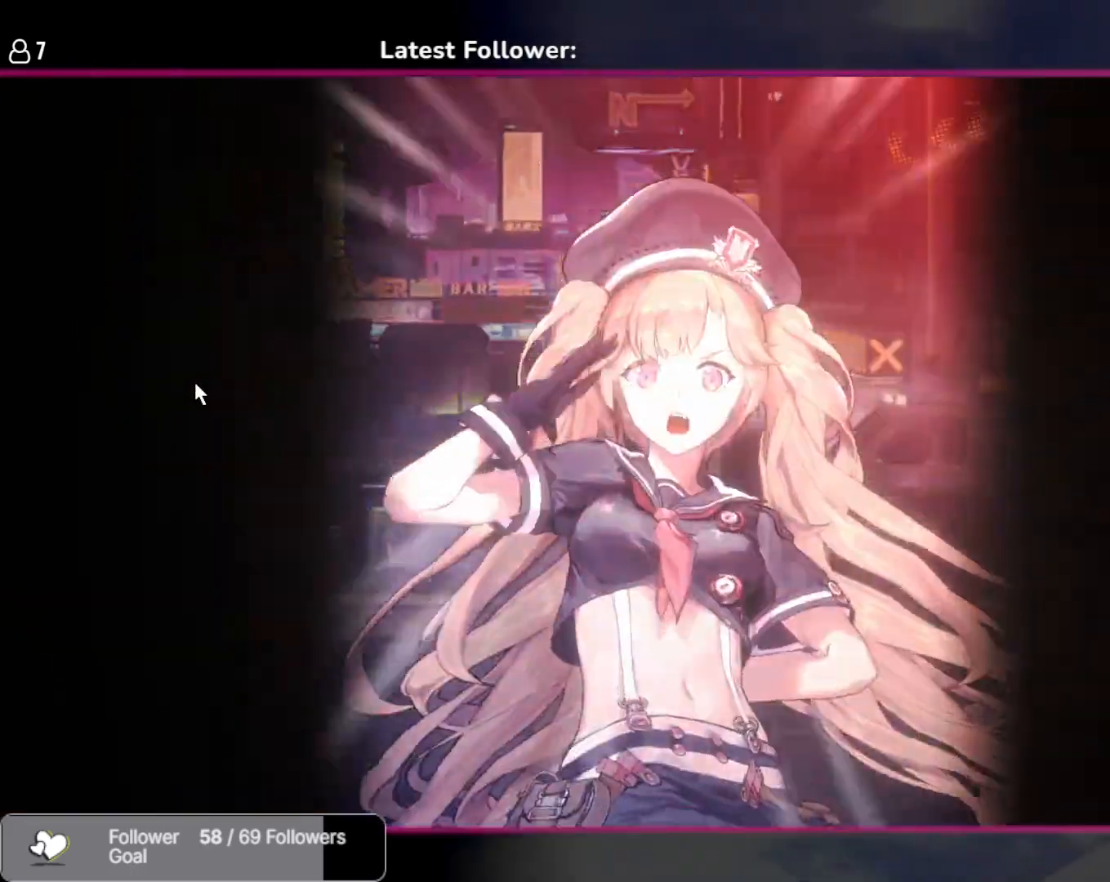
{"keys": [], "events": []}
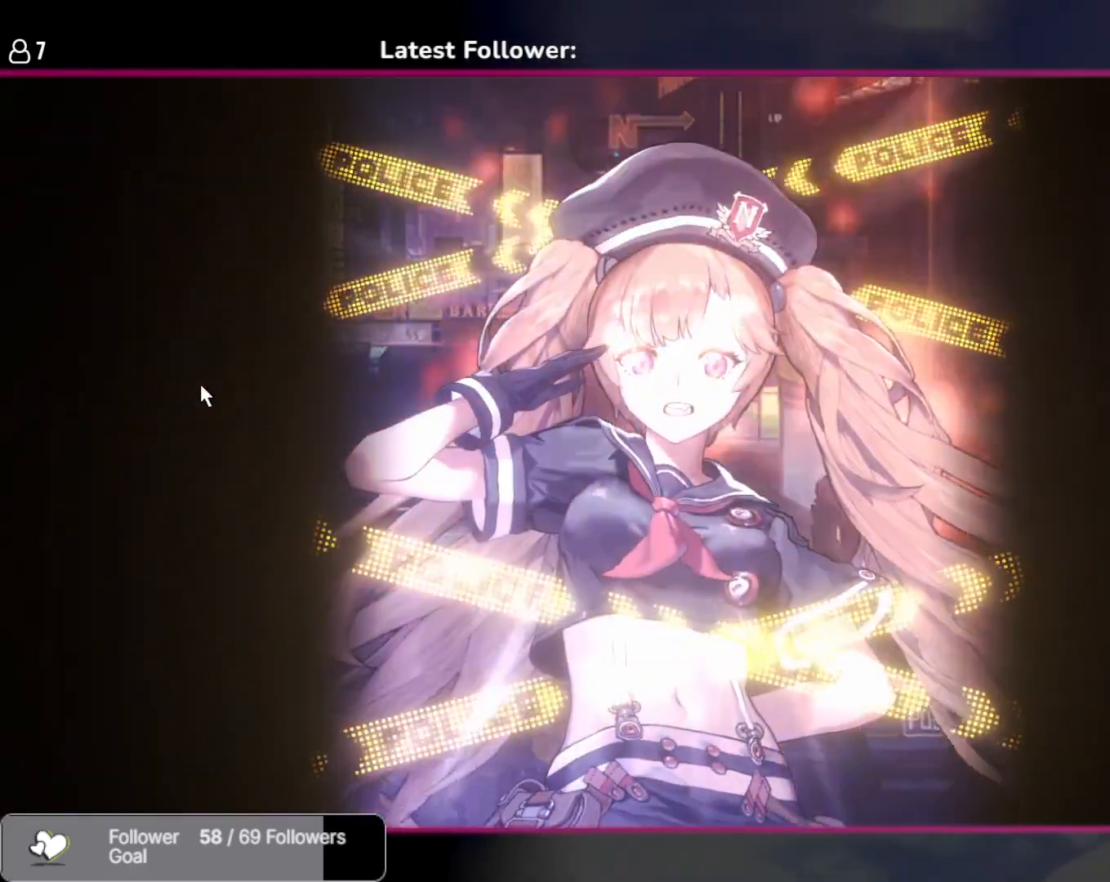
{"keys": [], "events": []}
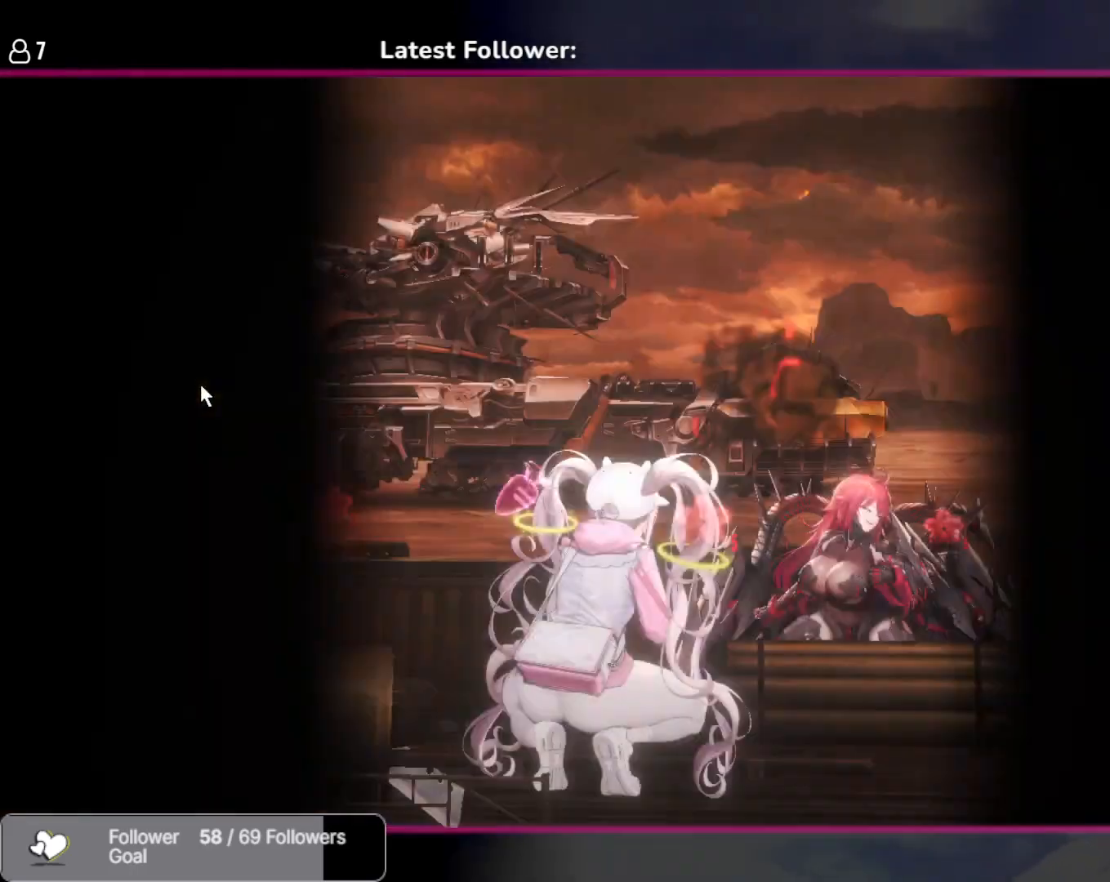
{"keys": [], "events": [[133, "a", "down"], [250, "a", "up"], [350, "a", "down"], [433, "a", "up"]]}
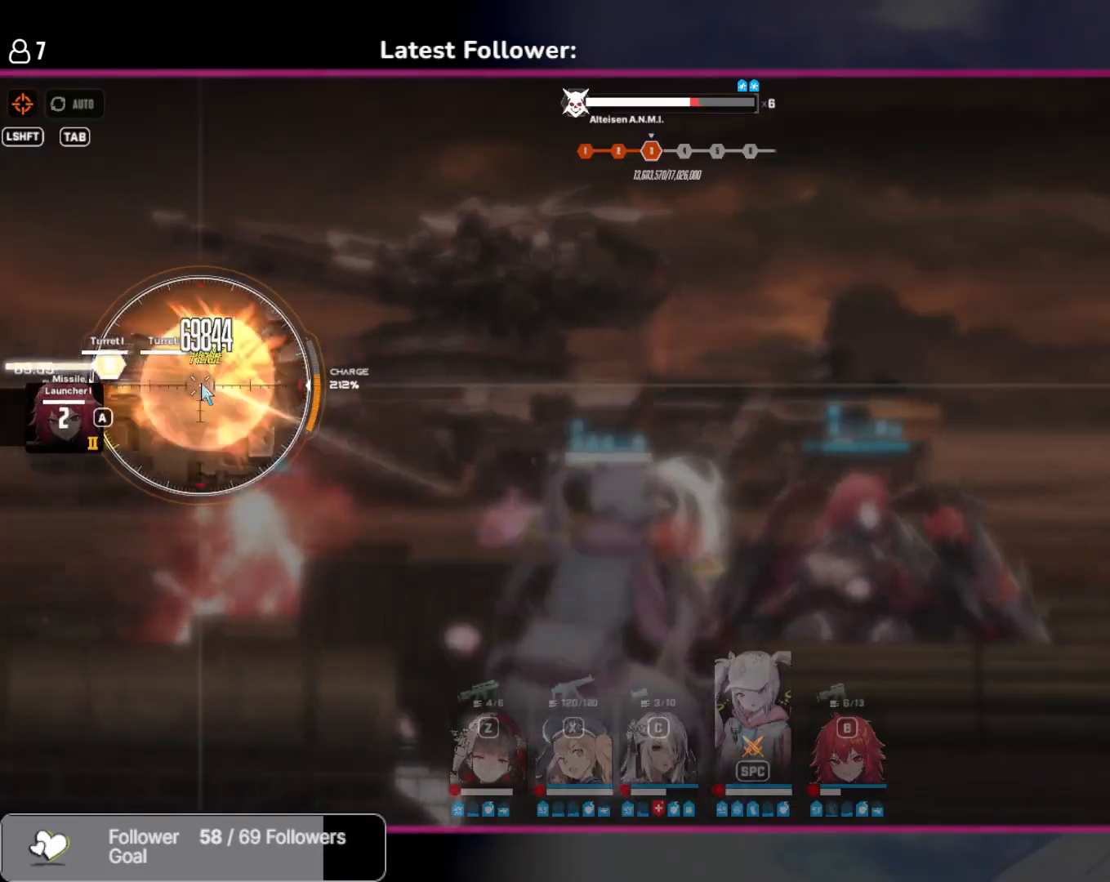
{"keys": [], "events": []}
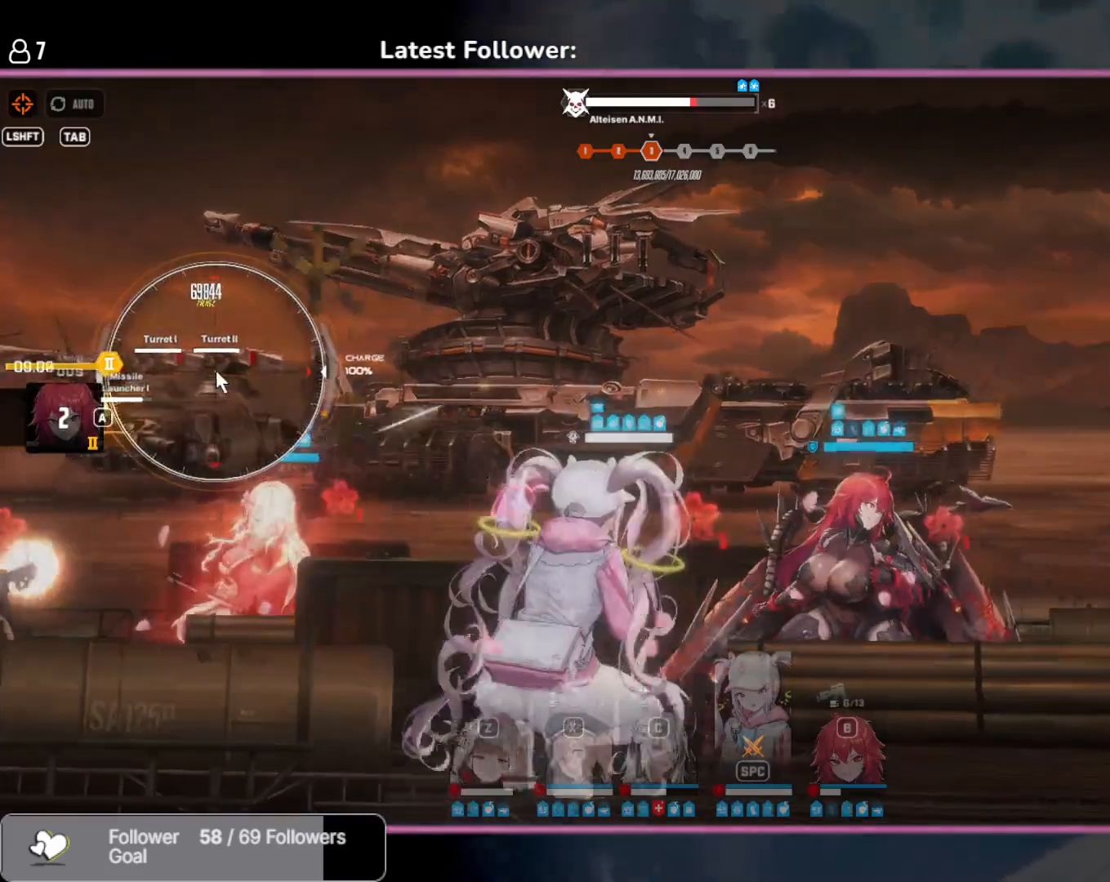
{"keys": [], "events": []}
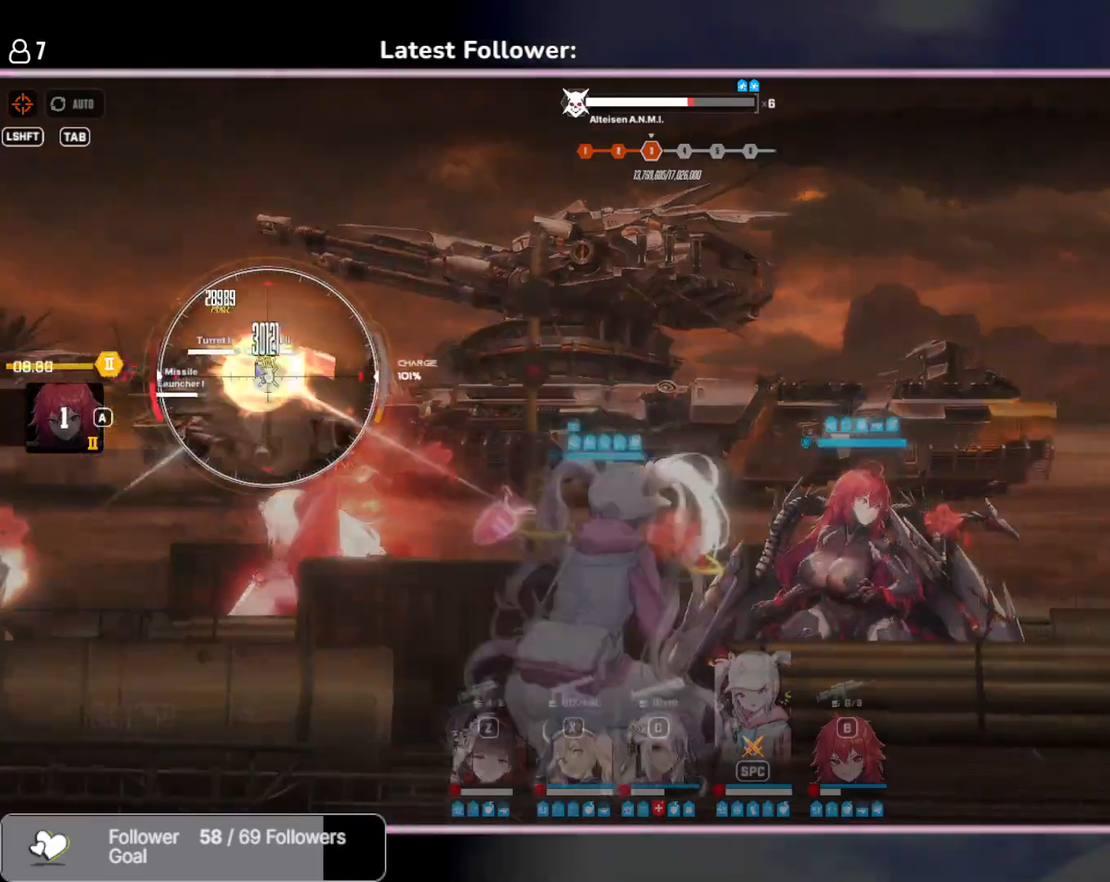
{"keys": [], "events": []}
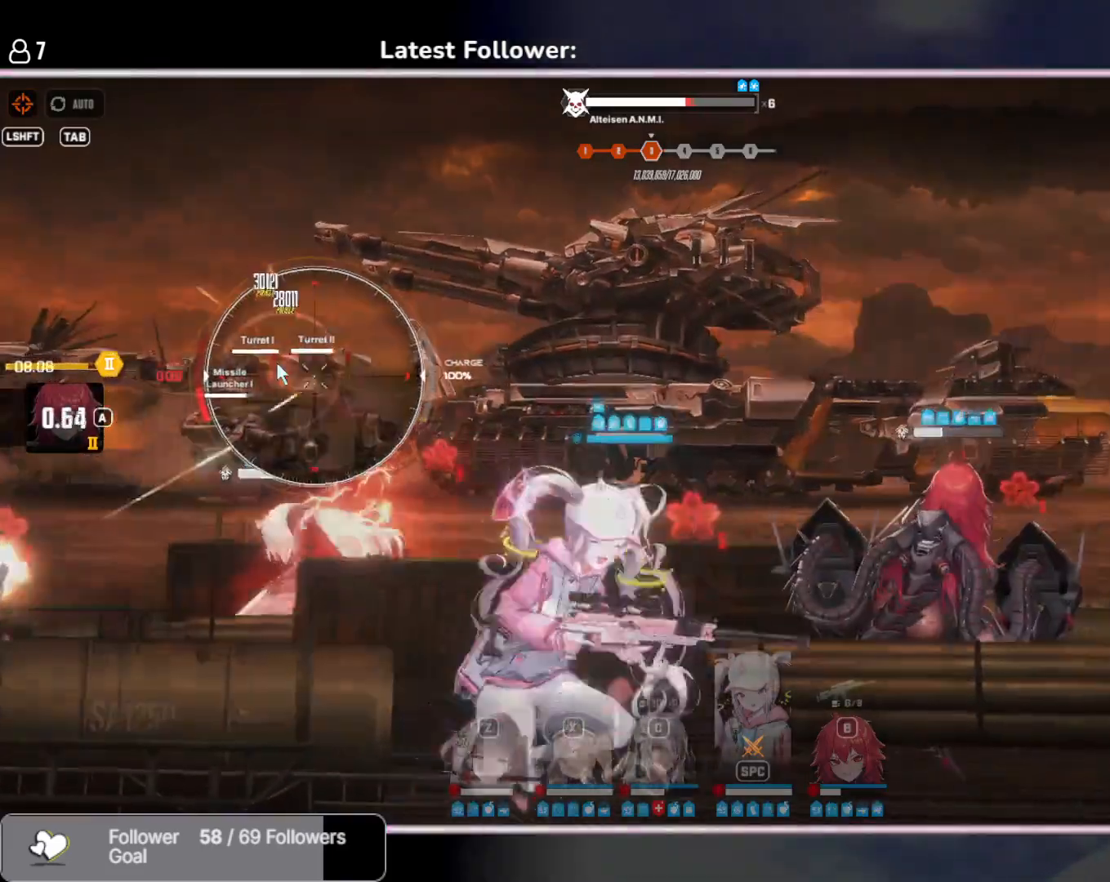
{"keys": [], "events": []}
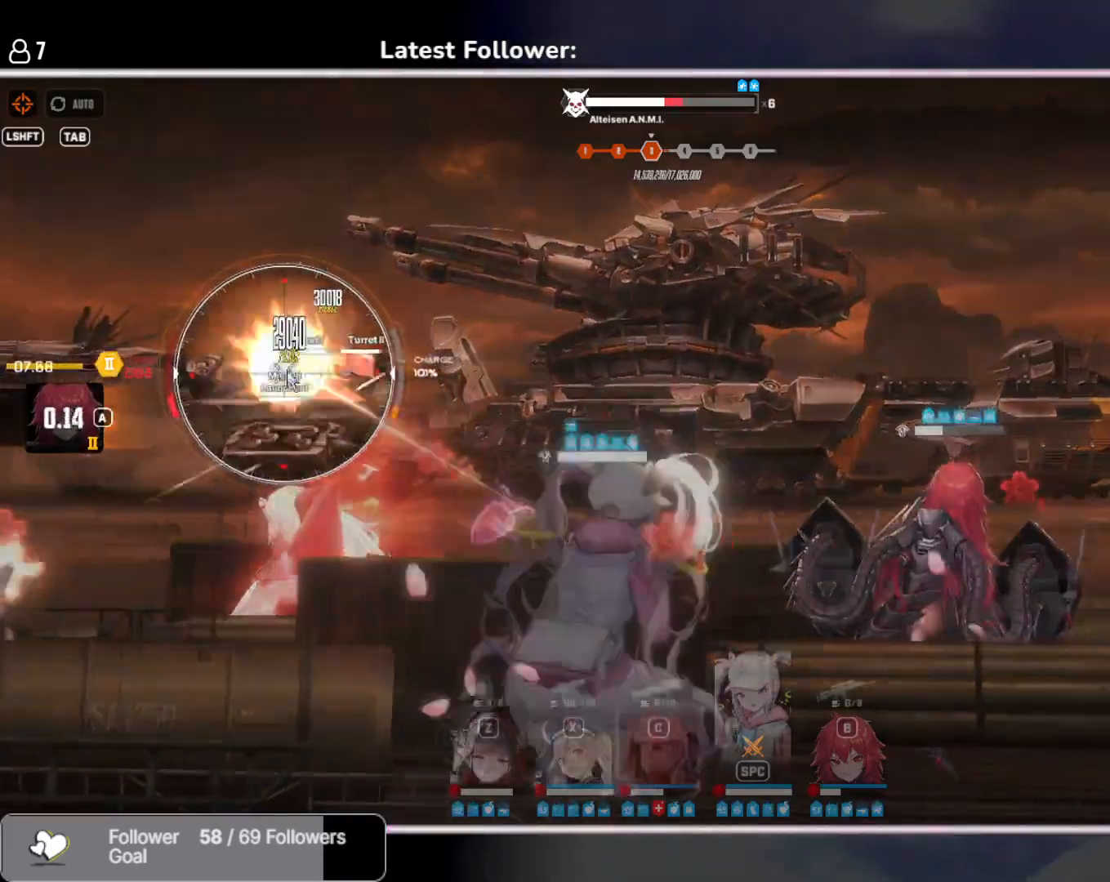
{"keys": [], "events": [[83, "a", "down"], [217, "a", "up"], [367, "a", "down"], [483, "a", "up"]]}
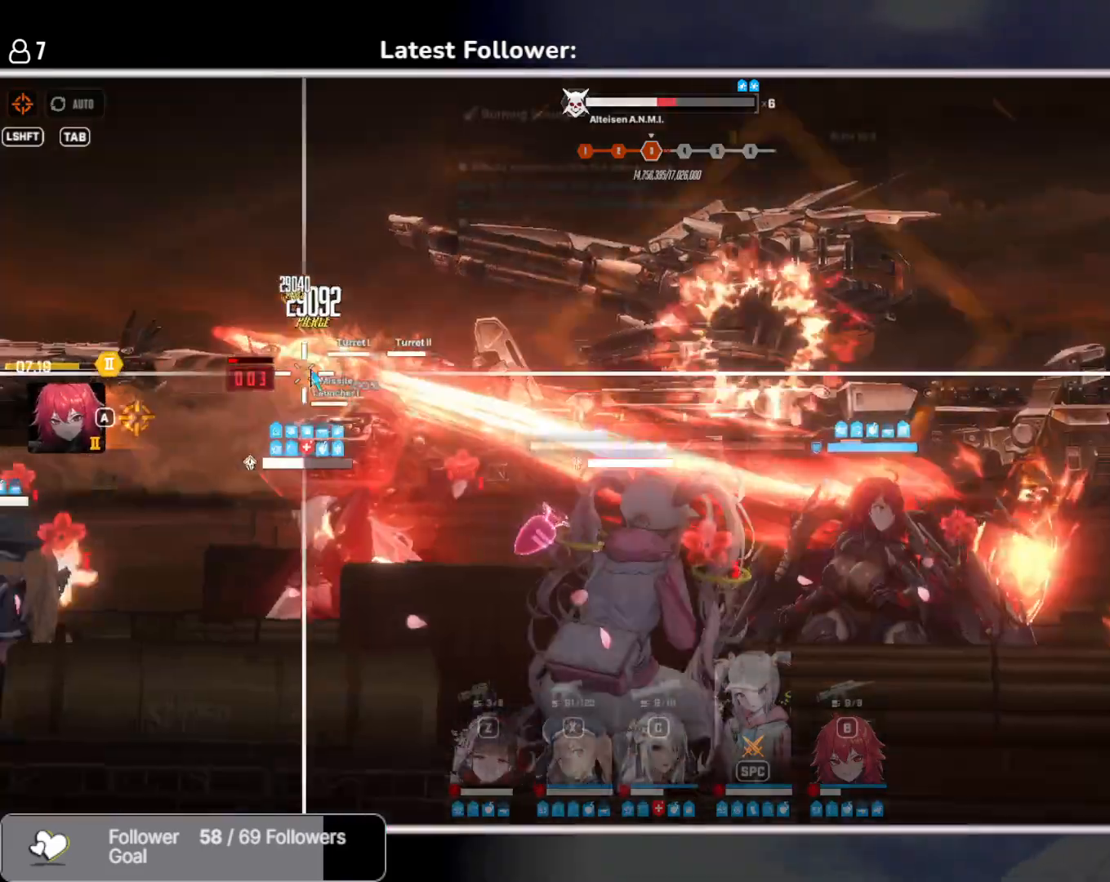
{"keys": [], "events": [[367, "a", "down"], [467, "a", "up"]]}
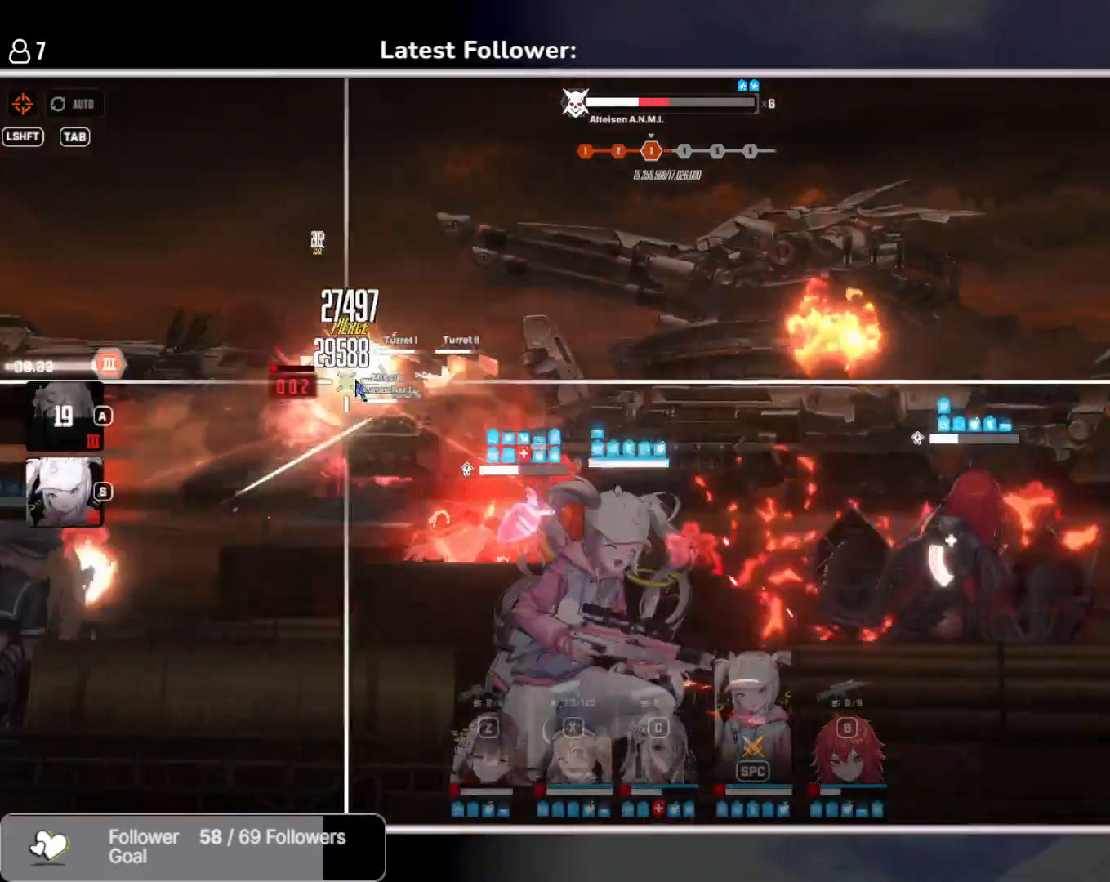
{"keys": [], "events": [[383, "s", "down"], [483, "s", "up"]]}